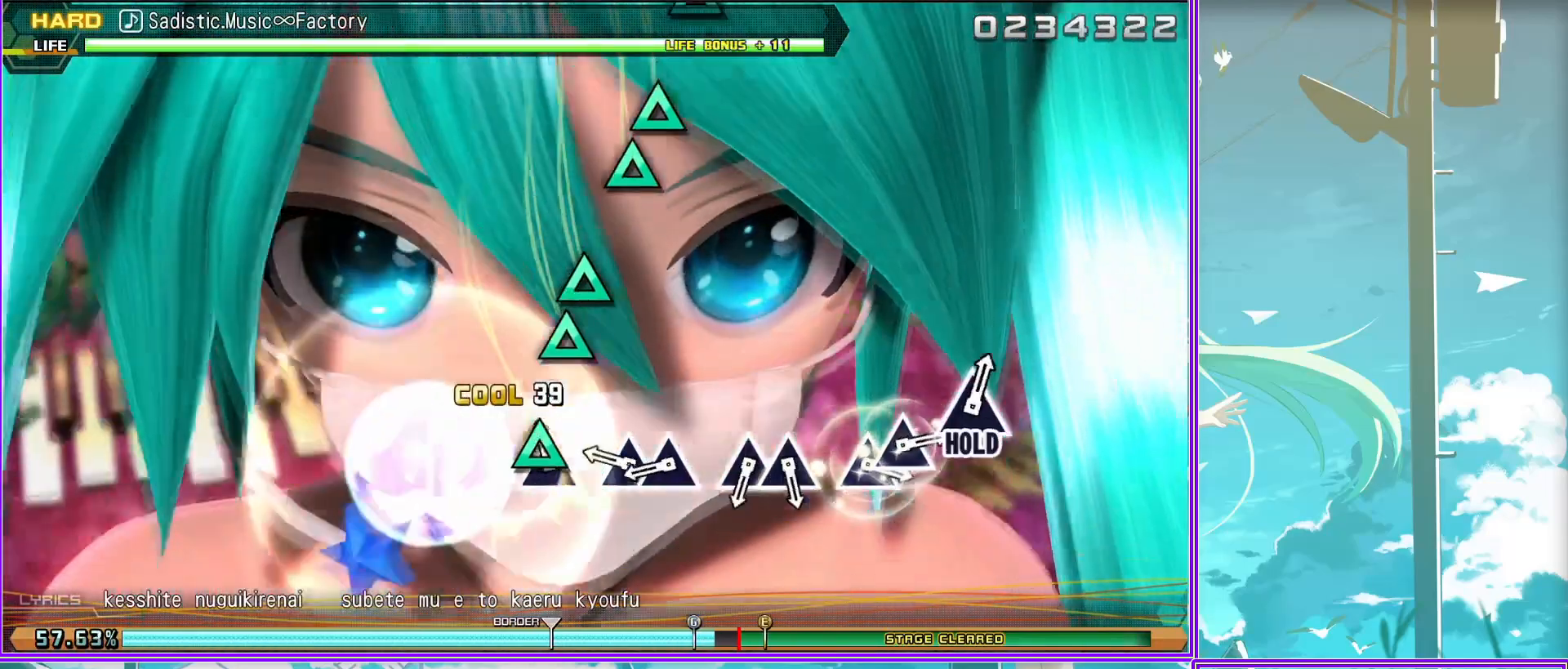
Gameplay with a controller (PlayStation layout); each line is a JSON object with the inputs held at the frame after it. "events" lists button and stick changes between this image and that frame as [ms after this image, input, new state], when the widget could be followed in between.
{"buttons": [], "left_stick": "center", "right_stick": "center", "events": [[83, "DPAD_UP", "up"], [133, "TRIANGLE", "down"], [300, "DPAD_UP", "down"], [333, "TRIANGLE", "up"], [450, "DPAD_UP", "up"]]}
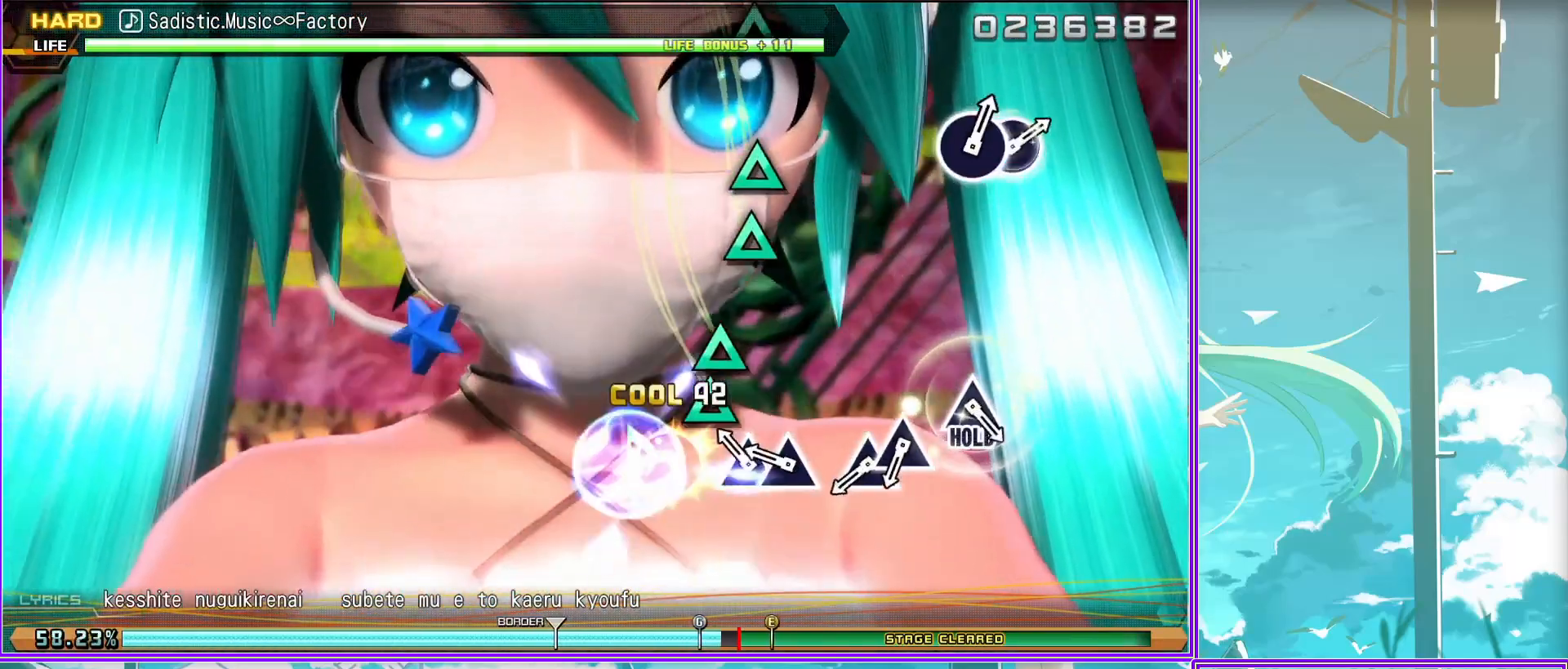
{"buttons": [], "left_stick": "center", "right_stick": "center", "events": [[33, "TRIANGLE", "down"], [150, "DPAD_UP", "down"], [217, "TRIANGLE", "up"], [267, "DPAD_UP", "up"], [333, "TRIANGLE", "down"], [450, "TRIANGLE", "up"]]}
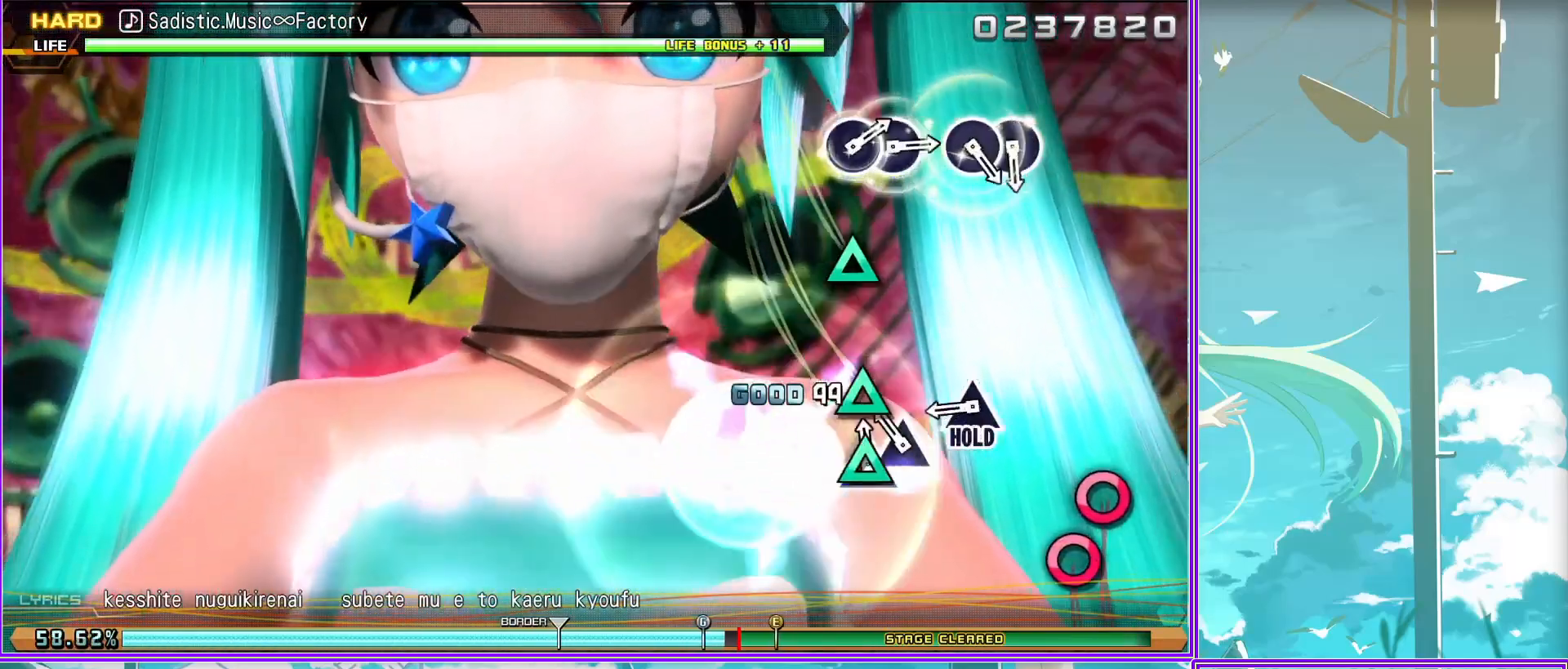
{"buttons": ["L2"], "left_stick": "center", "right_stick": "center", "events": [[33, "L2", "down"], [217, "CIRCLE", "down"], [367, "DPAD_RIGHT", "down"], [383, "CIRCLE", "up"], [483, "DPAD_RIGHT", "up"]]}
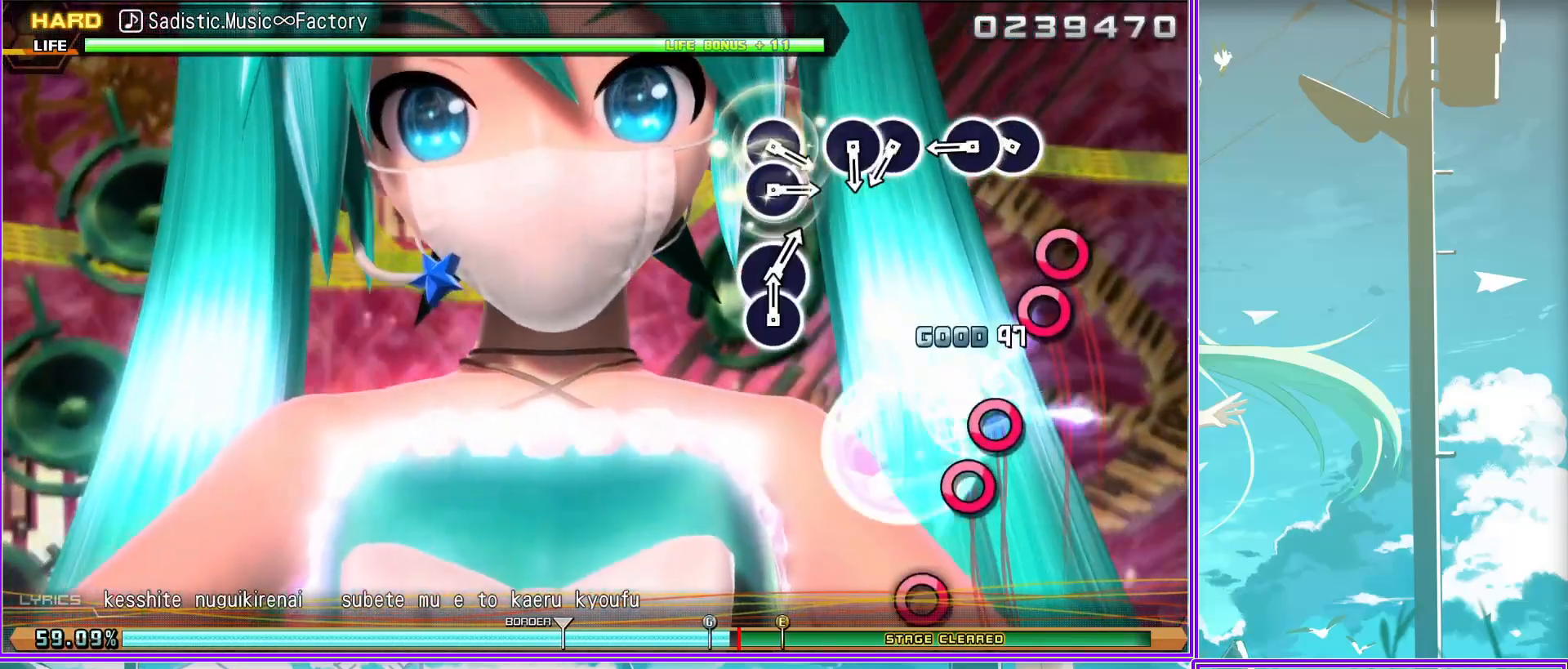
{"buttons": ["CIRCLE", "L2"], "left_stick": "center", "right_stick": "center", "events": [[100, "CIRCLE", "down"], [200, "DPAD_RIGHT", "down"], [267, "CIRCLE", "up"], [350, "DPAD_RIGHT", "up"], [467, "CIRCLE", "down"]]}
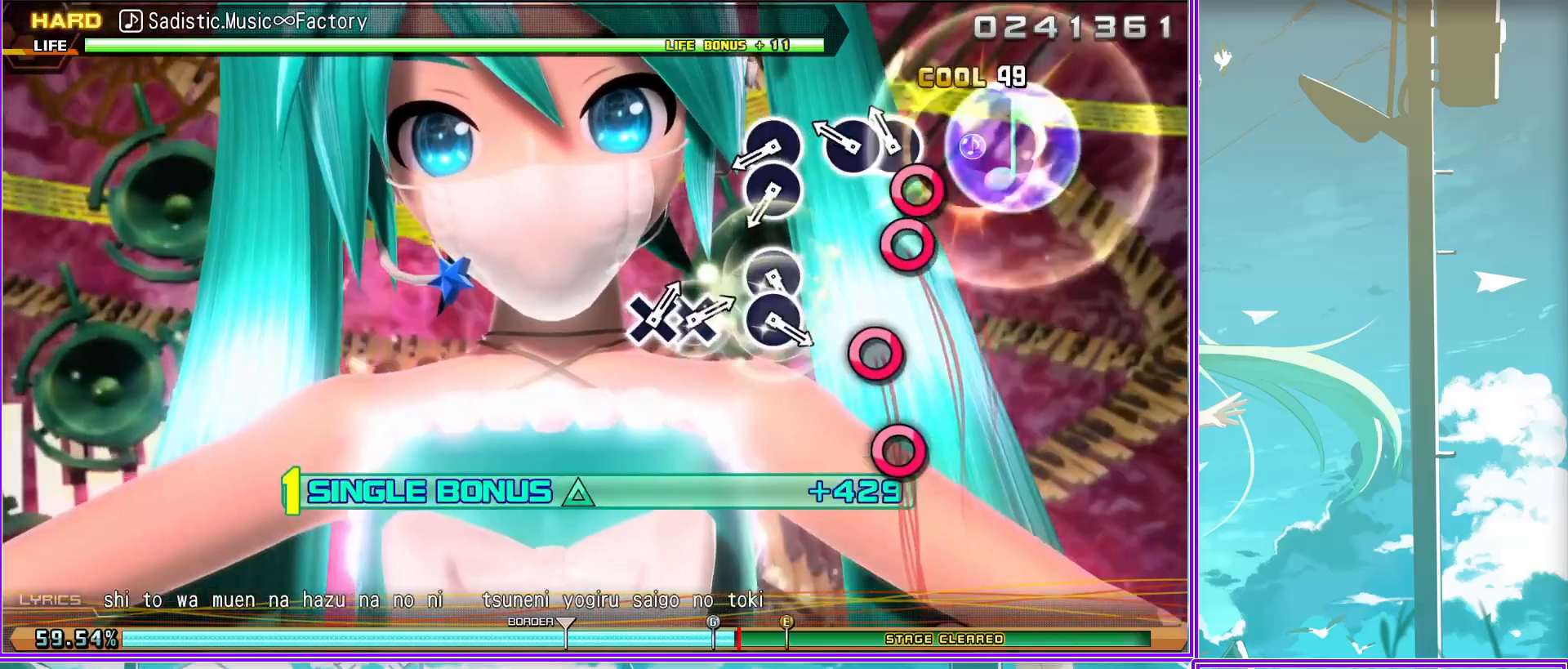
{"buttons": ["CIRCLE", "L2", "DPAD_RIGHT"], "left_stick": "center", "right_stick": "center", "events": [[100, "DPAD_RIGHT", "down"], [150, "CIRCLE", "up"], [233, "DPAD_RIGHT", "up"], [350, "CIRCLE", "down"], [450, "DPAD_RIGHT", "down"]]}
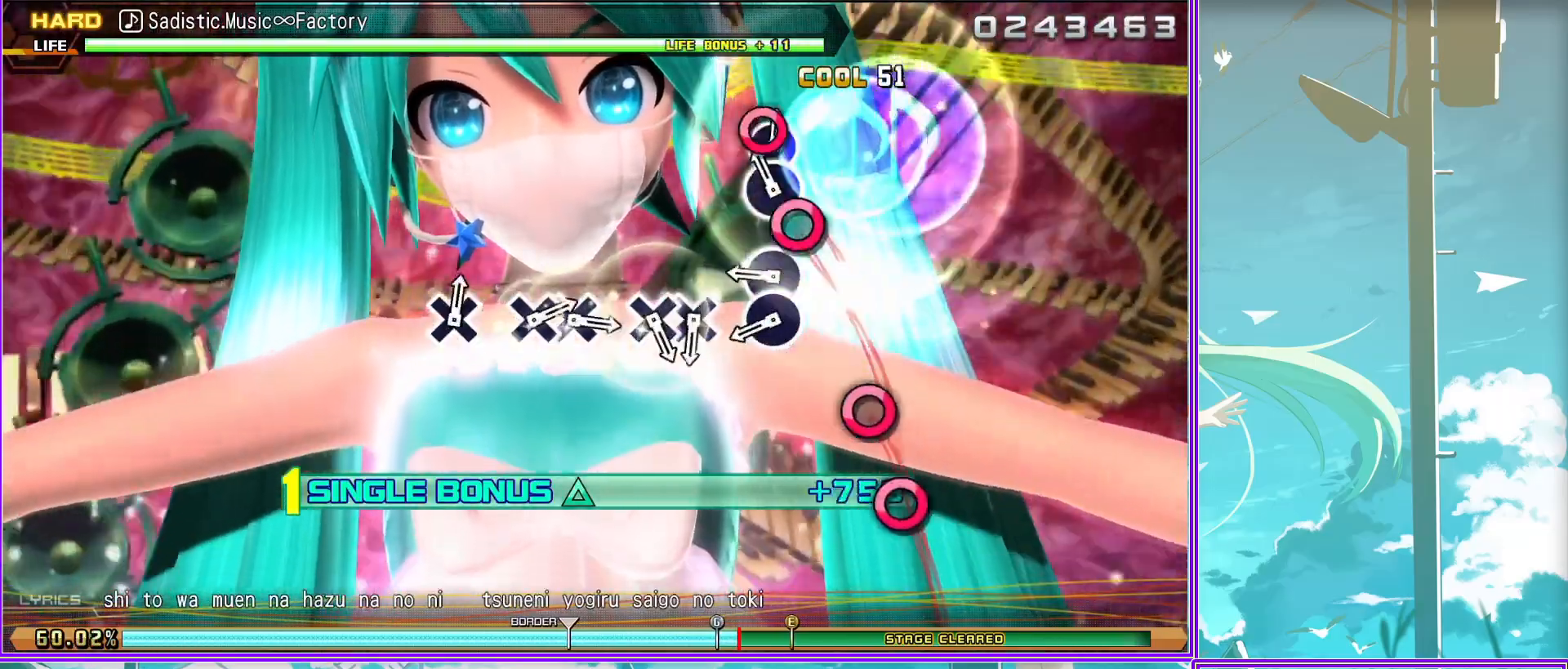
{"buttons": ["L2"], "left_stick": "center", "right_stick": "center", "events": [[33, "CIRCLE", "up"], [67, "DPAD_RIGHT", "up"], [167, "CROSS", "down"], [283, "DPAD_DOWN", "down"], [333, "CROSS", "up"], [400, "DPAD_DOWN", "up"]]}
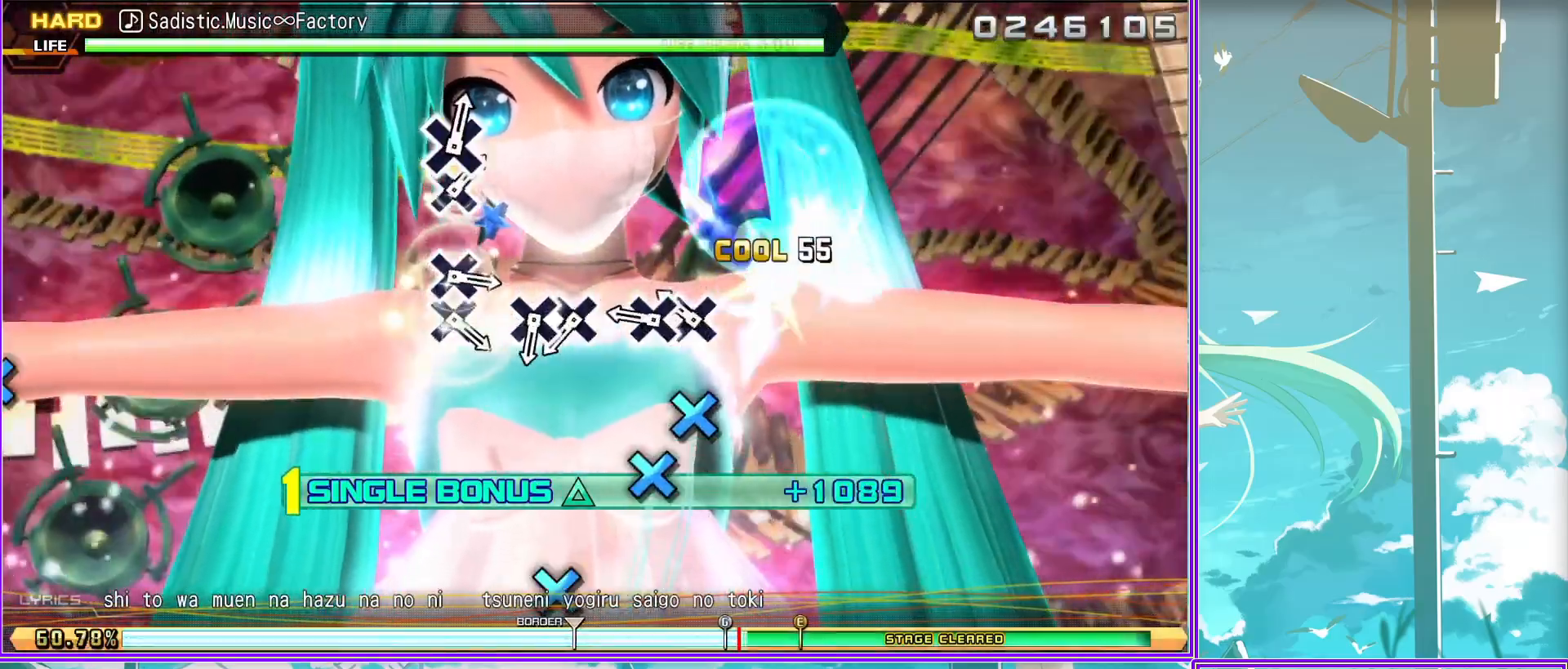
{"buttons": ["CROSS", "L2"], "left_stick": "center", "right_stick": "center", "events": [[33, "CROSS", "down"], [150, "DPAD_DOWN", "down"], [217, "CROSS", "up"], [267, "DPAD_DOWN", "up"], [400, "CROSS", "down"]]}
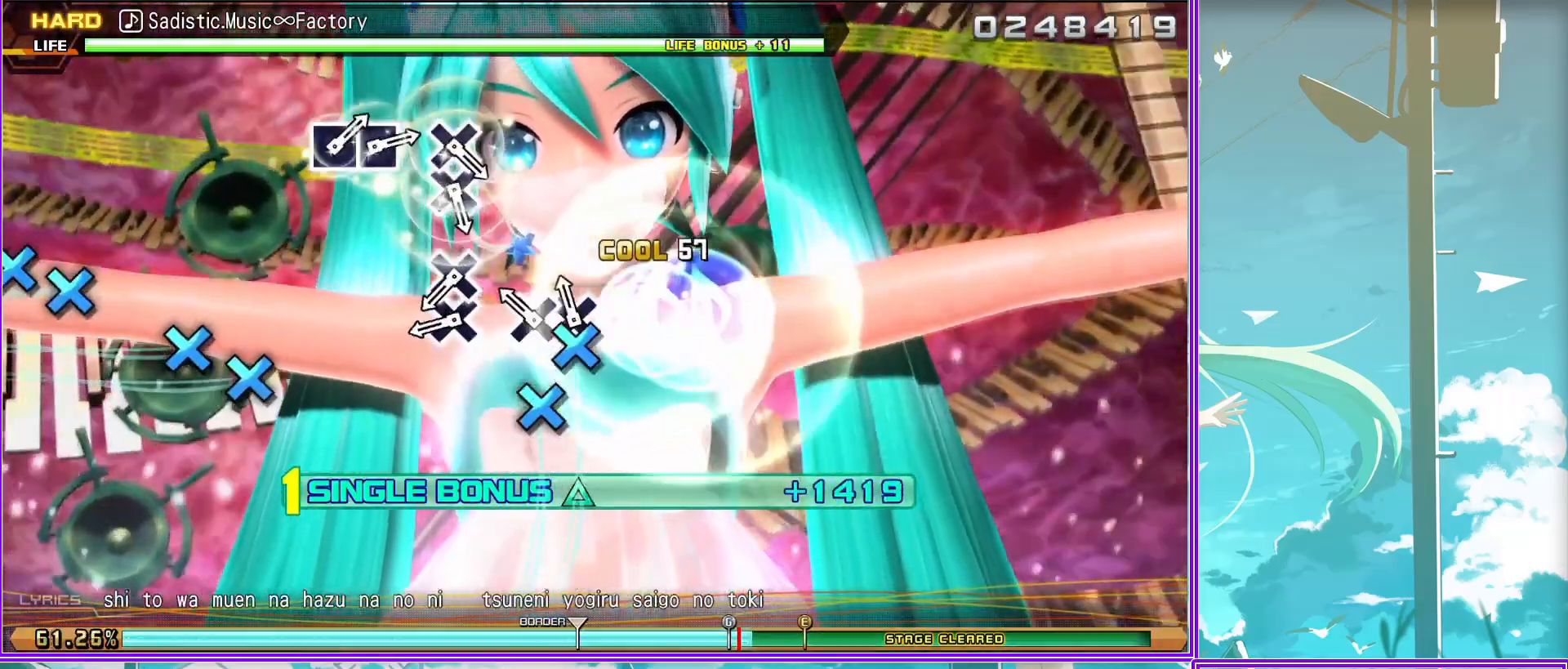
{"buttons": ["L2", "DPAD_DOWN"], "left_stick": "center", "right_stick": "center", "events": [[17, "DPAD_DOWN", "down"], [83, "CROSS", "up"], [133, "DPAD_DOWN", "up"], [300, "CROSS", "down"], [383, "DPAD_DOWN", "down"], [417, "CROSS", "up"]]}
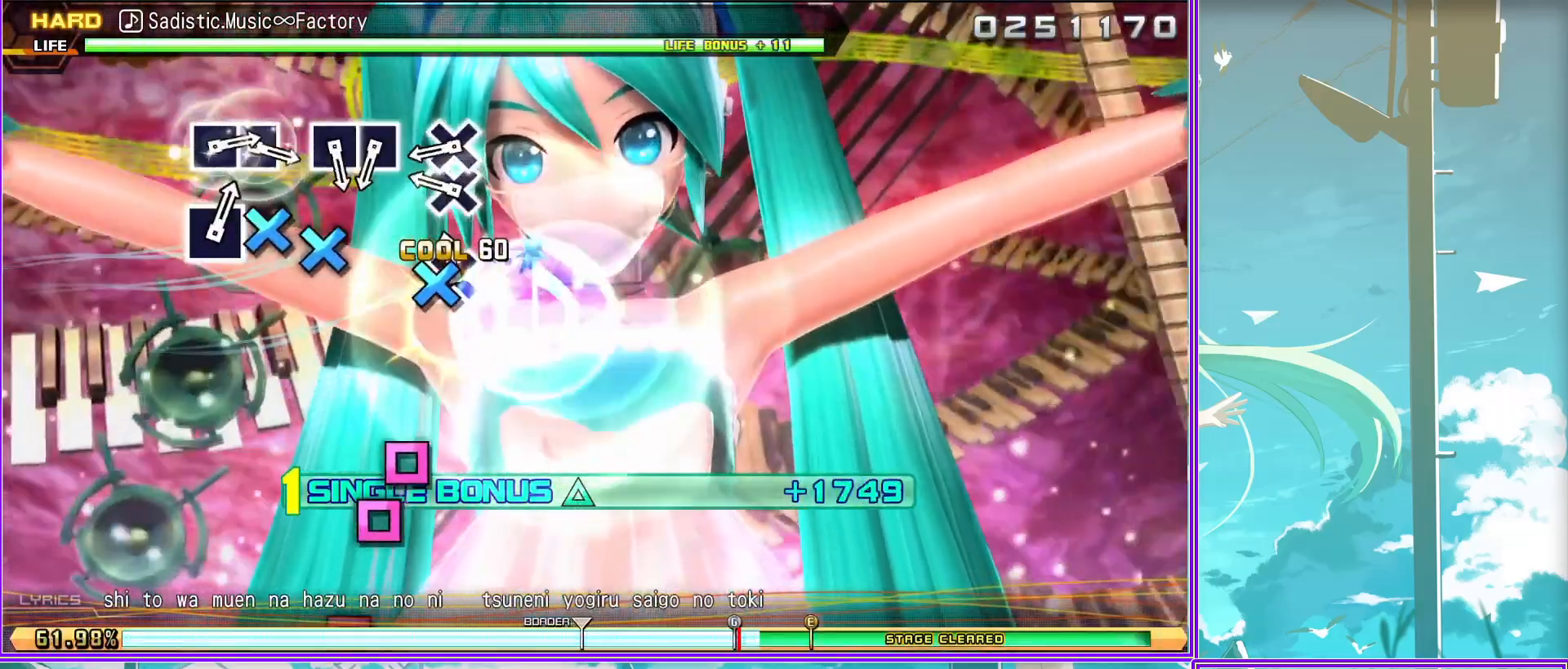
{"buttons": ["SQUARE", "L2"], "left_stick": "center", "right_stick": "center", "events": [[17, "DPAD_DOWN", "up"], [117, "SQUARE", "down"], [233, "DPAD_LEFT", "down"], [267, "SQUARE", "up"], [367, "DPAD_LEFT", "up"], [500, "SQUARE", "down"]]}
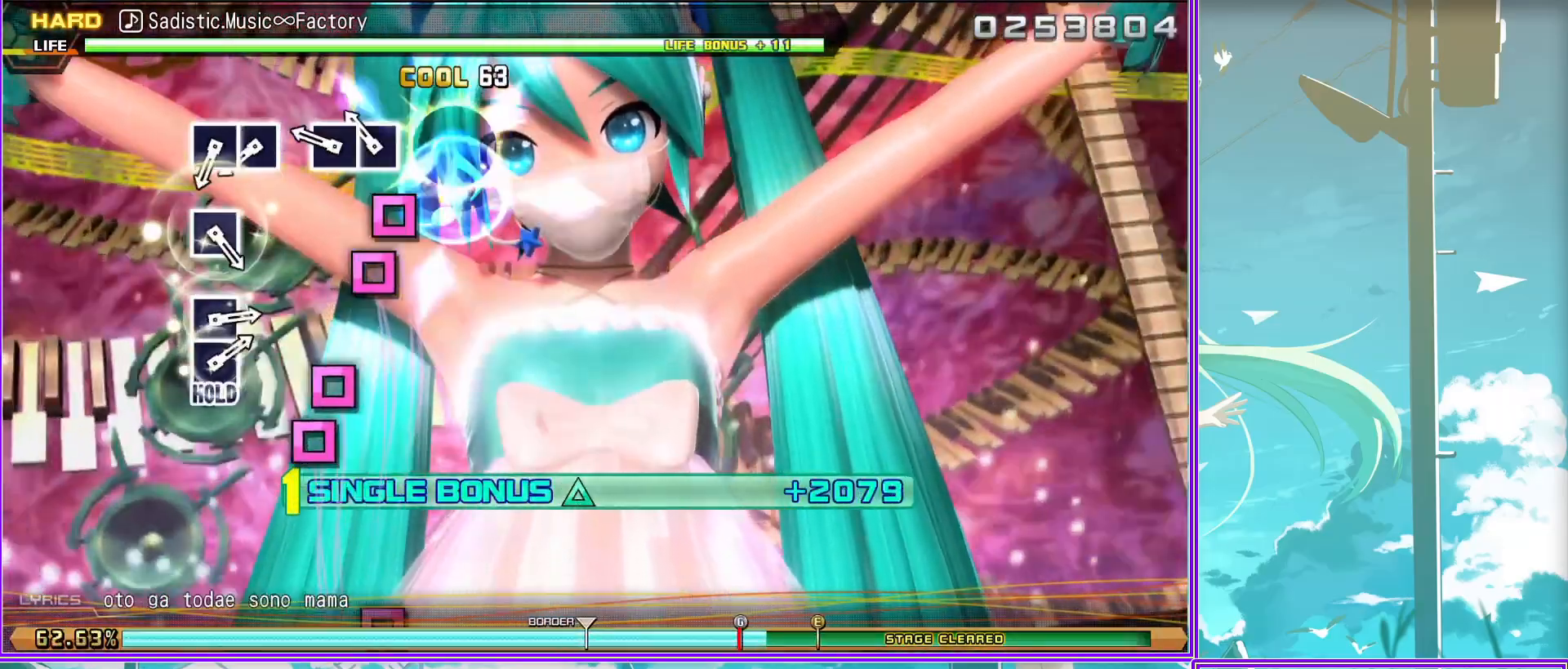
{"buttons": ["L2"], "left_stick": "center", "right_stick": "center", "events": [[117, "DPAD_LEFT", "down"], [167, "SQUARE", "up"], [233, "DPAD_LEFT", "up"], [383, "SQUARE", "down"], [483, "SQUARE", "up"]]}
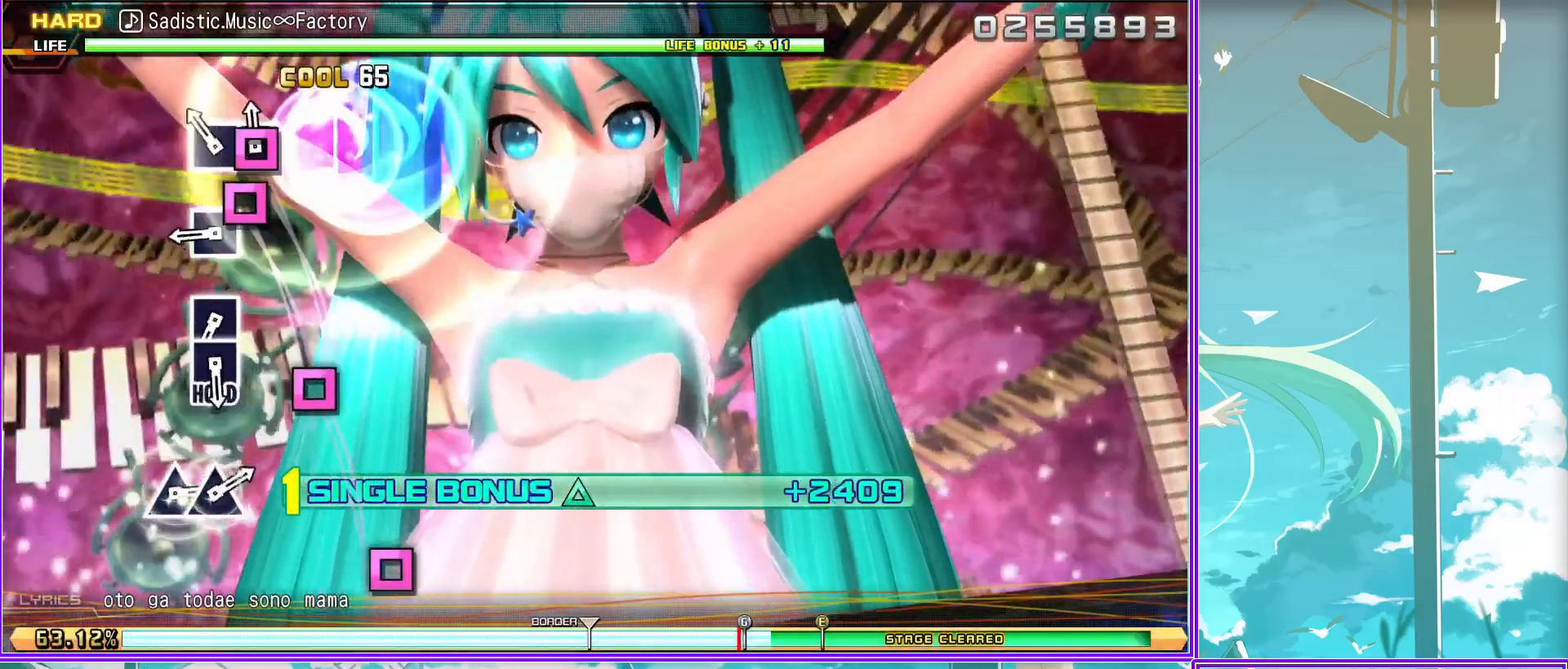
{"buttons": ["R2"], "left_stick": "center", "right_stick": "center", "events": [[100, "SQUARE", "down"], [200, "DPAD_LEFT", "down"], [400, "R2", "down"], [417, "DPAD_LEFT", "up"], [450, "SQUARE", "up"], [500, "L2", "up"]]}
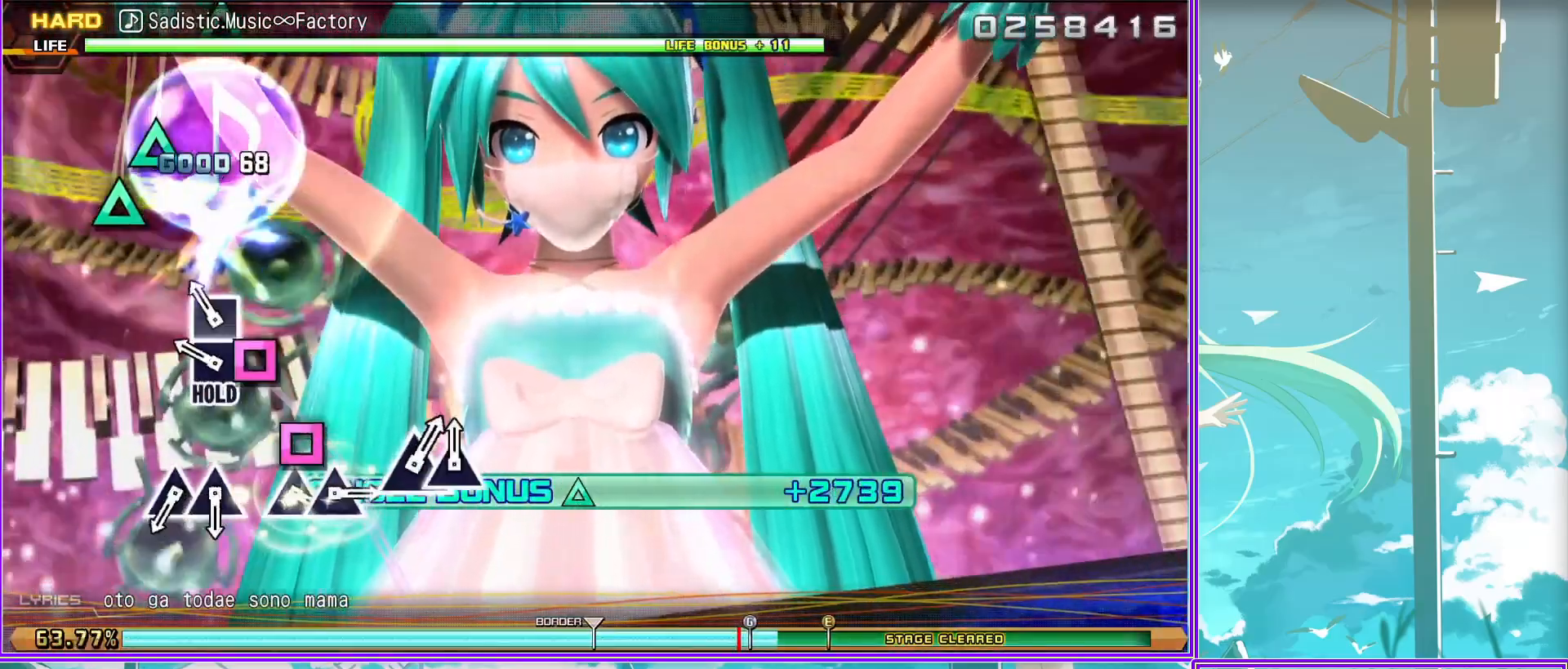
{"buttons": ["TRIANGLE", "R2"], "left_stick": "center", "right_stick": "center", "events": [[67, "TRIANGLE", "down"], [200, "DPAD_UP", "down"], [233, "TRIANGLE", "up"], [333, "DPAD_UP", "up"], [433, "TRIANGLE", "down"]]}
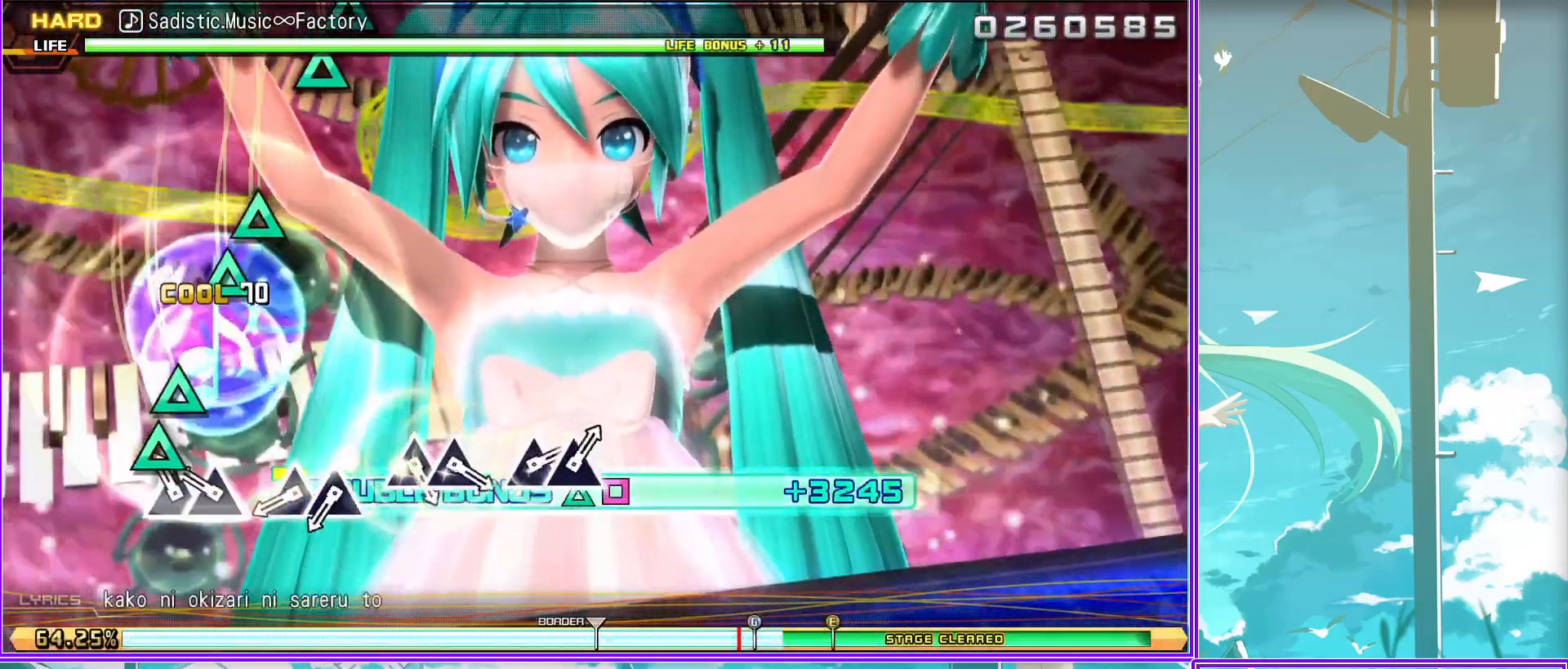
{"buttons": ["R2", "DPAD_UP"], "left_stick": "center", "right_stick": "center", "events": [[83, "DPAD_UP", "down"], [100, "TRIANGLE", "up"], [217, "DPAD_UP", "up"], [333, "TRIANGLE", "down"], [467, "DPAD_UP", "down"], [483, "TRIANGLE", "up"]]}
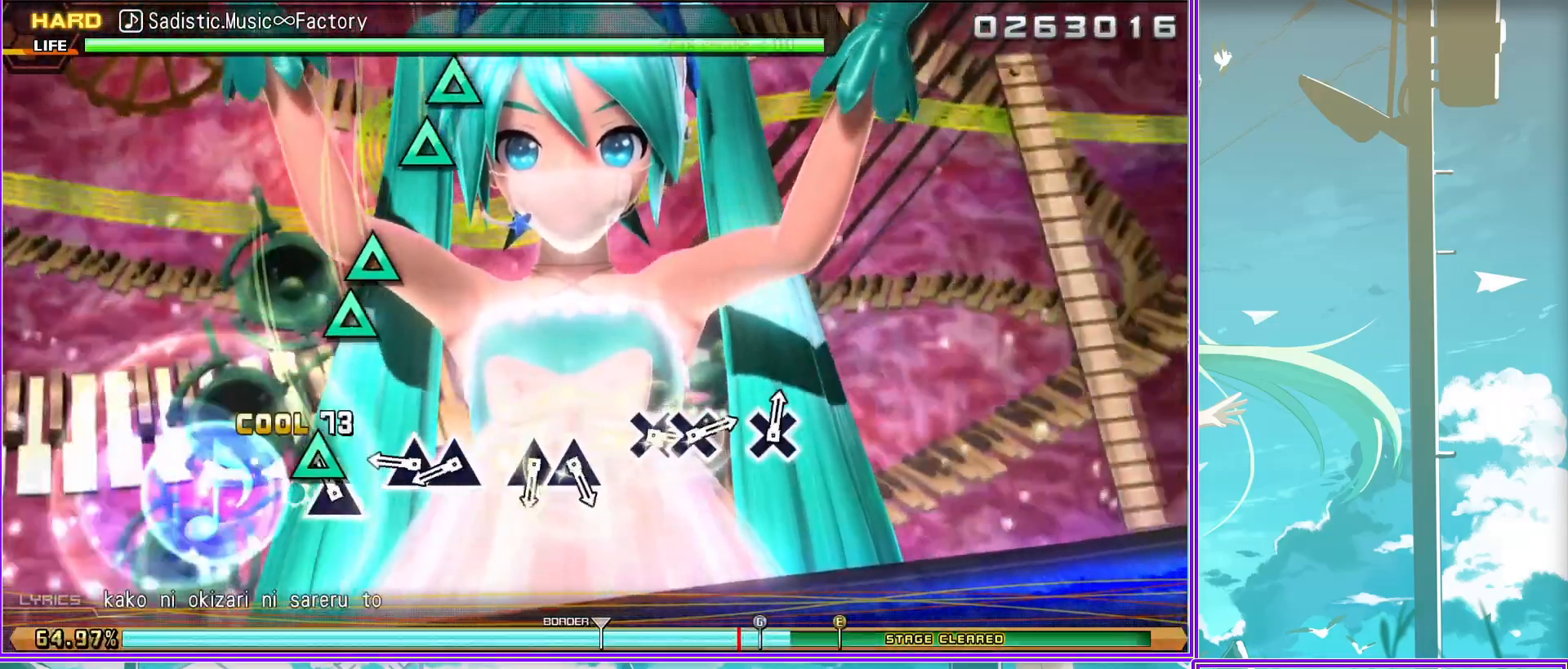
{"buttons": [], "left_stick": "center", "right_stick": "center", "events": [[100, "DPAD_UP", "up"], [167, "TRIANGLE", "down"], [300, "DPAD_UP", "down"], [300, "TRIANGLE", "up"], [400, "R2", "up"], [433, "DPAD_UP", "up"]]}
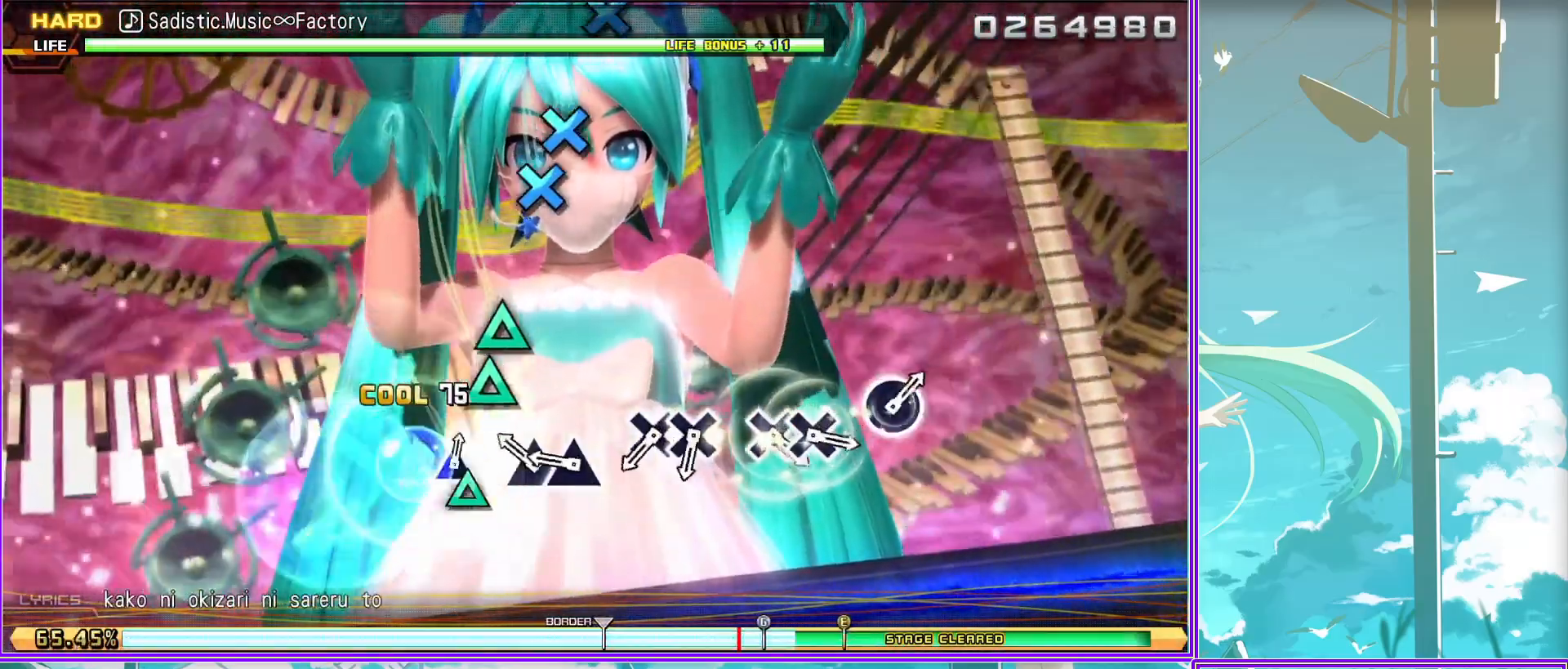
{"buttons": ["CROSS", "DPAD_DOWN"], "left_stick": "center", "right_stick": "center", "events": [[50, "CROSS", "down"], [133, "DPAD_DOWN", "down"], [200, "CROSS", "up"], [250, "DPAD_DOWN", "up"], [383, "CROSS", "down"], [500, "DPAD_DOWN", "down"]]}
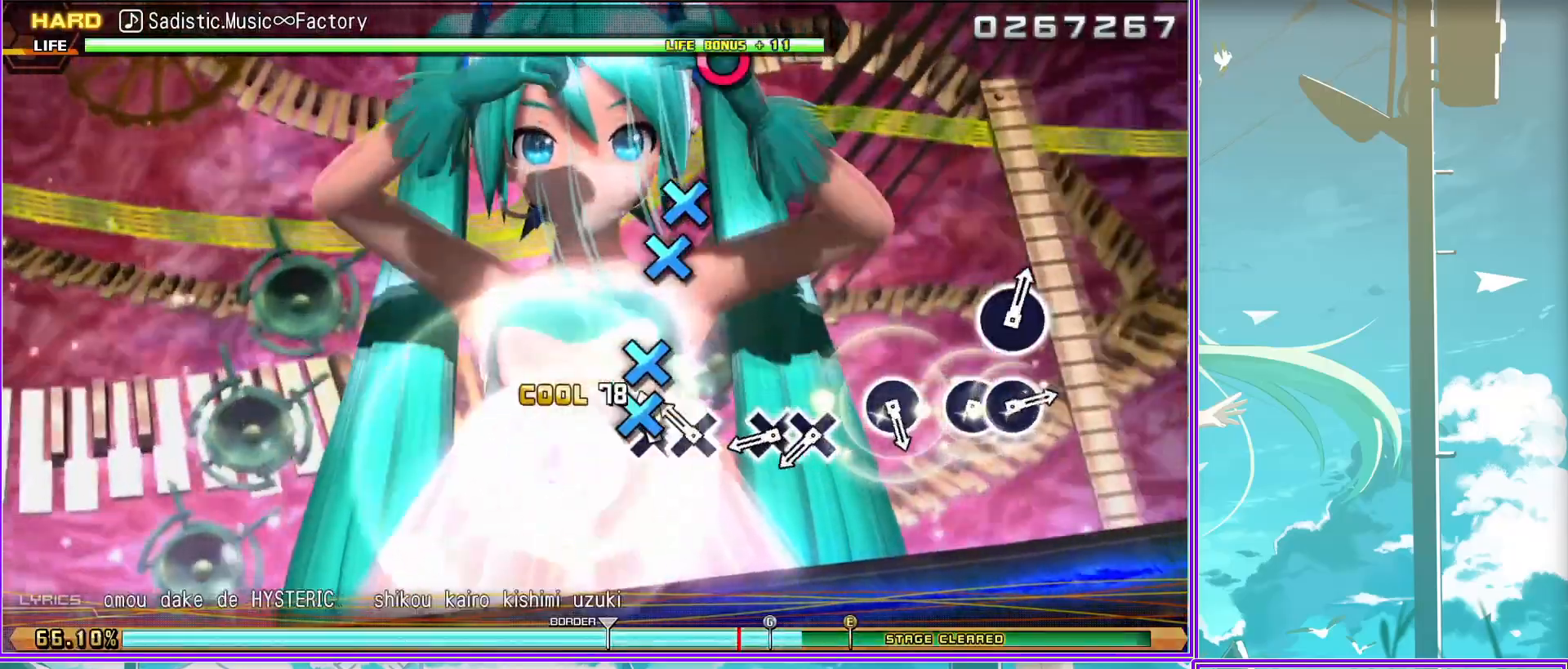
{"buttons": ["CIRCLE"], "left_stick": "center", "right_stick": "center", "events": [[33, "CROSS", "up"], [100, "DPAD_DOWN", "up"], [250, "CIRCLE", "down"], [317, "CIRCLE", "up"], [483, "CIRCLE", "down"]]}
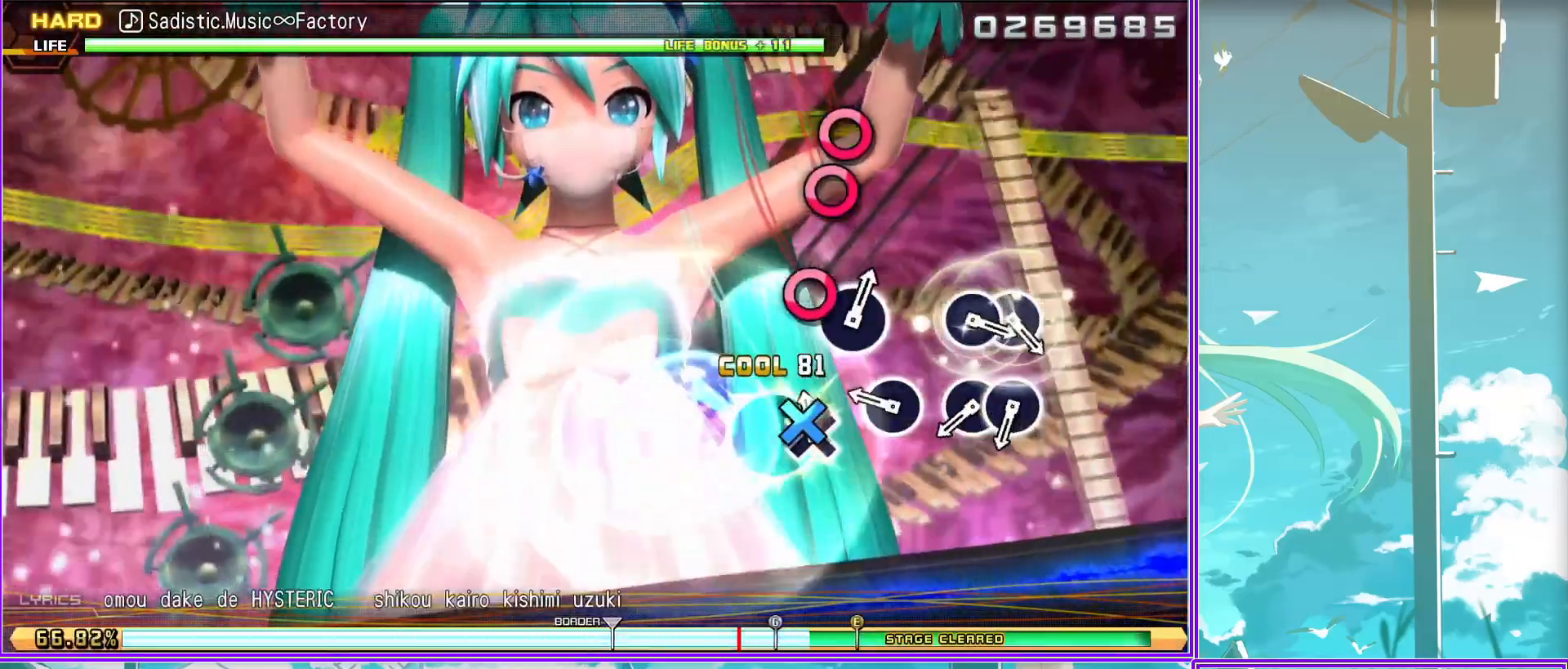
{"buttons": ["CIRCLE", "DPAD_RIGHT"], "left_stick": "center", "right_stick": "center", "events": [[83, "DPAD_RIGHT", "down"], [167, "CIRCLE", "up"], [183, "DPAD_RIGHT", "up"], [350, "CIRCLE", "down"], [500, "DPAD_RIGHT", "down"]]}
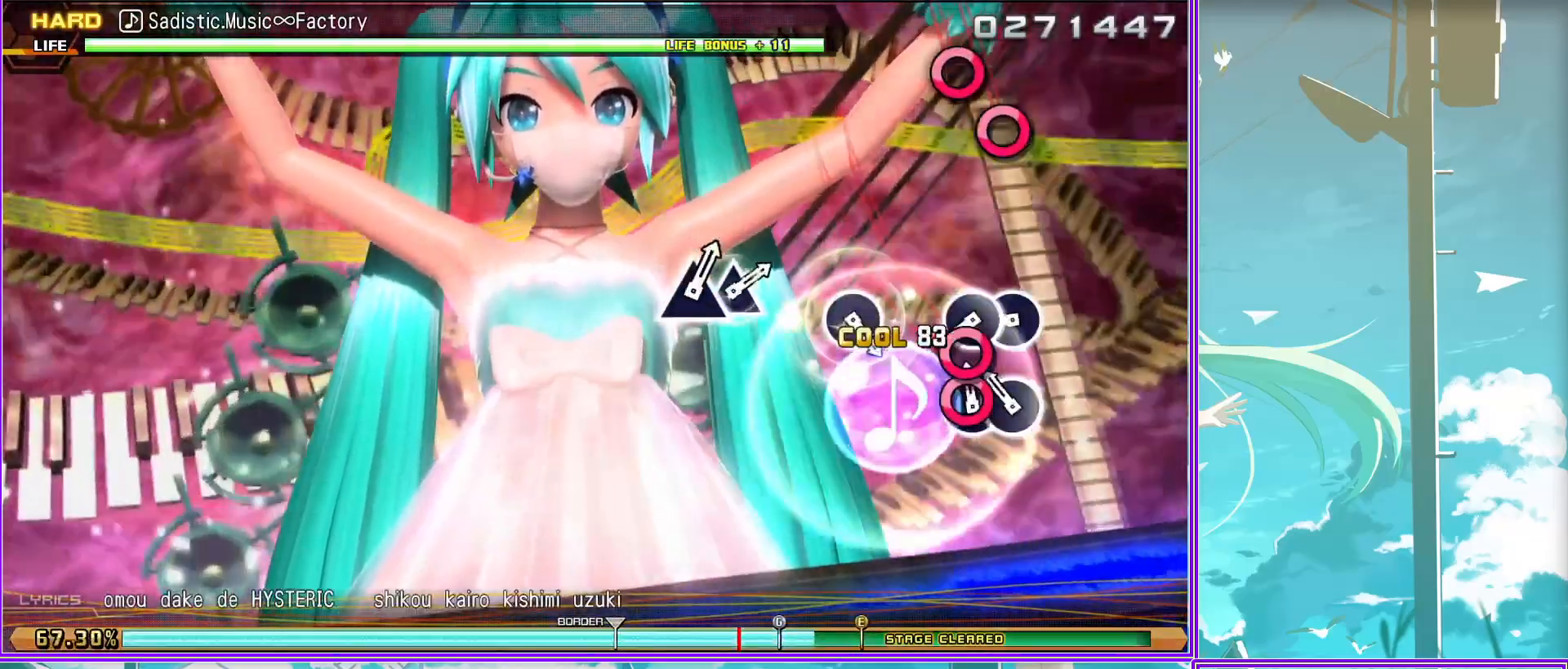
{"buttons": [], "left_stick": "center", "right_stick": "center", "events": [[33, "CIRCLE", "up"], [100, "DPAD_RIGHT", "up"], [317, "CIRCLE", "down"], [450, "CIRCLE", "up"]]}
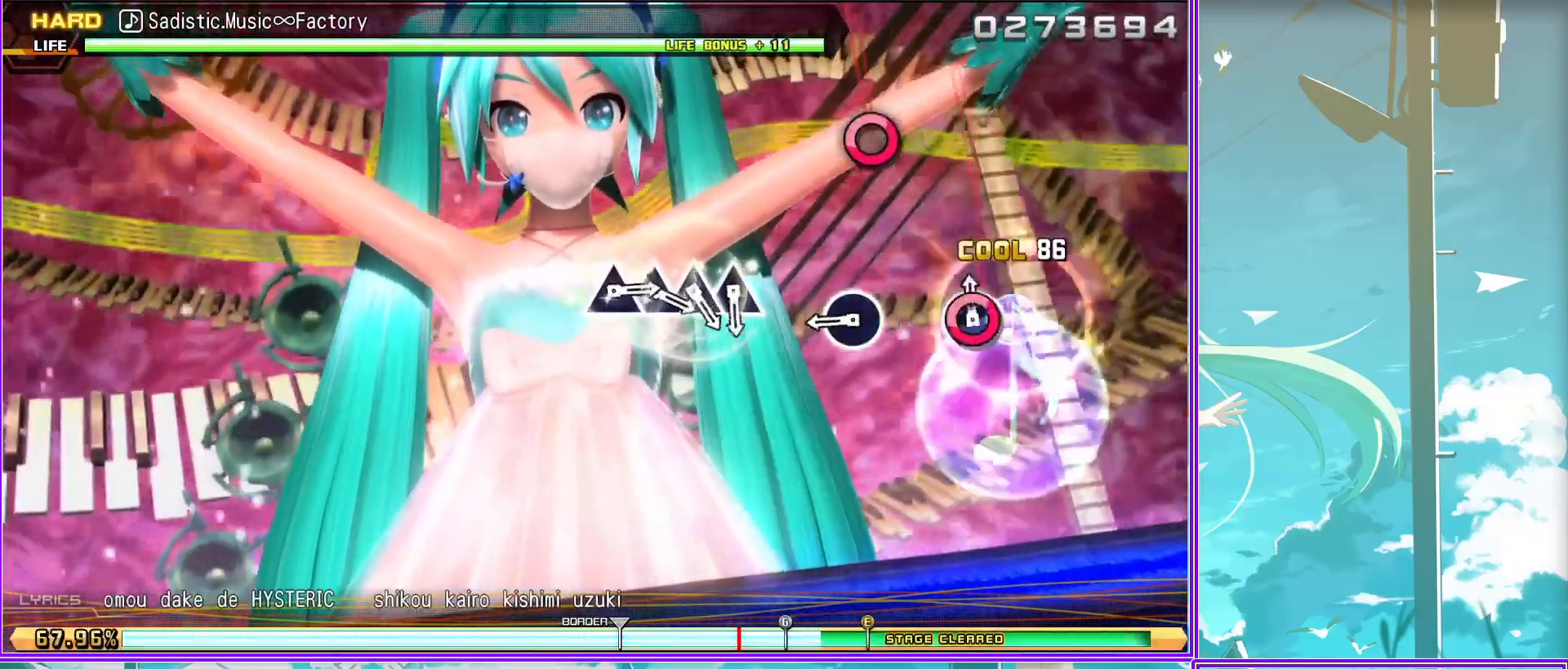
{"buttons": ["TRIANGLE"], "left_stick": "center", "right_stick": "center", "events": [[133, "TRIANGLE", "down"], [300, "DPAD_UP", "down"], [300, "TRIANGLE", "up"], [417, "TRIANGLE", "down"], [433, "DPAD_UP", "up"]]}
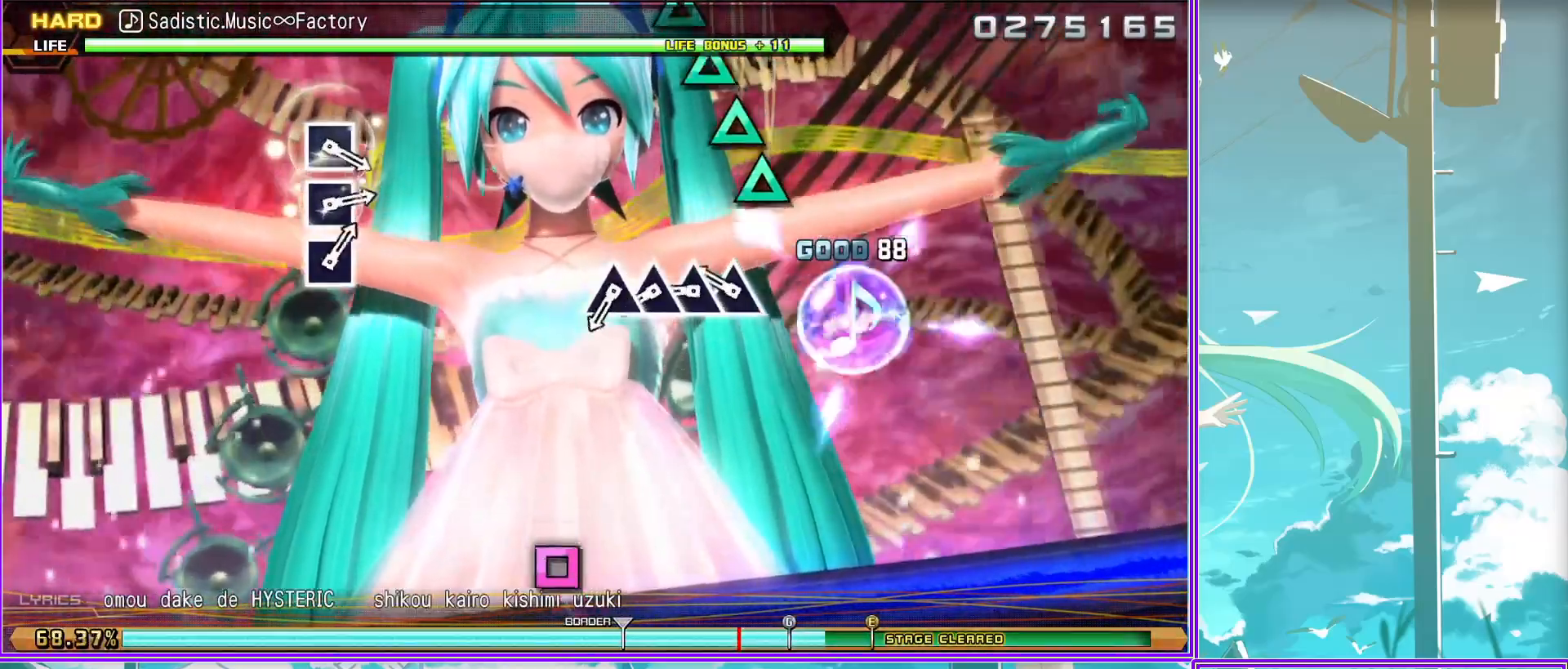
{"buttons": [], "left_stick": "center", "right_stick": "center", "events": [[17, "DPAD_UP", "down"], [117, "TRIANGLE", "up"], [150, "DPAD_UP", "up"], [400, "SQUARE", "down"], [483, "SQUARE", "up"]]}
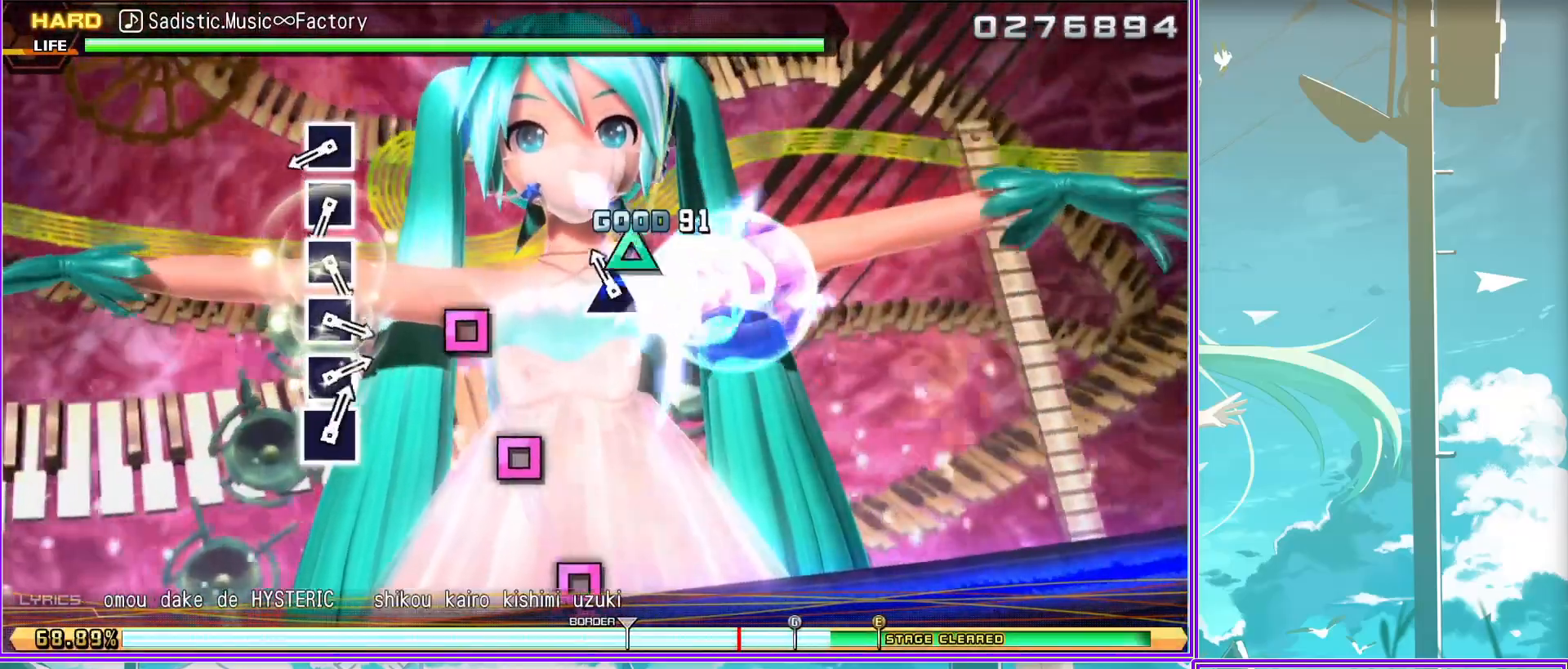
{"buttons": ["SQUARE"], "left_stick": "center", "right_stick": "center", "events": [[100, "SQUARE", "down"], [200, "SQUARE", "up"], [300, "SQUARE", "down"], [367, "SQUARE", "up"], [500, "SQUARE", "down"]]}
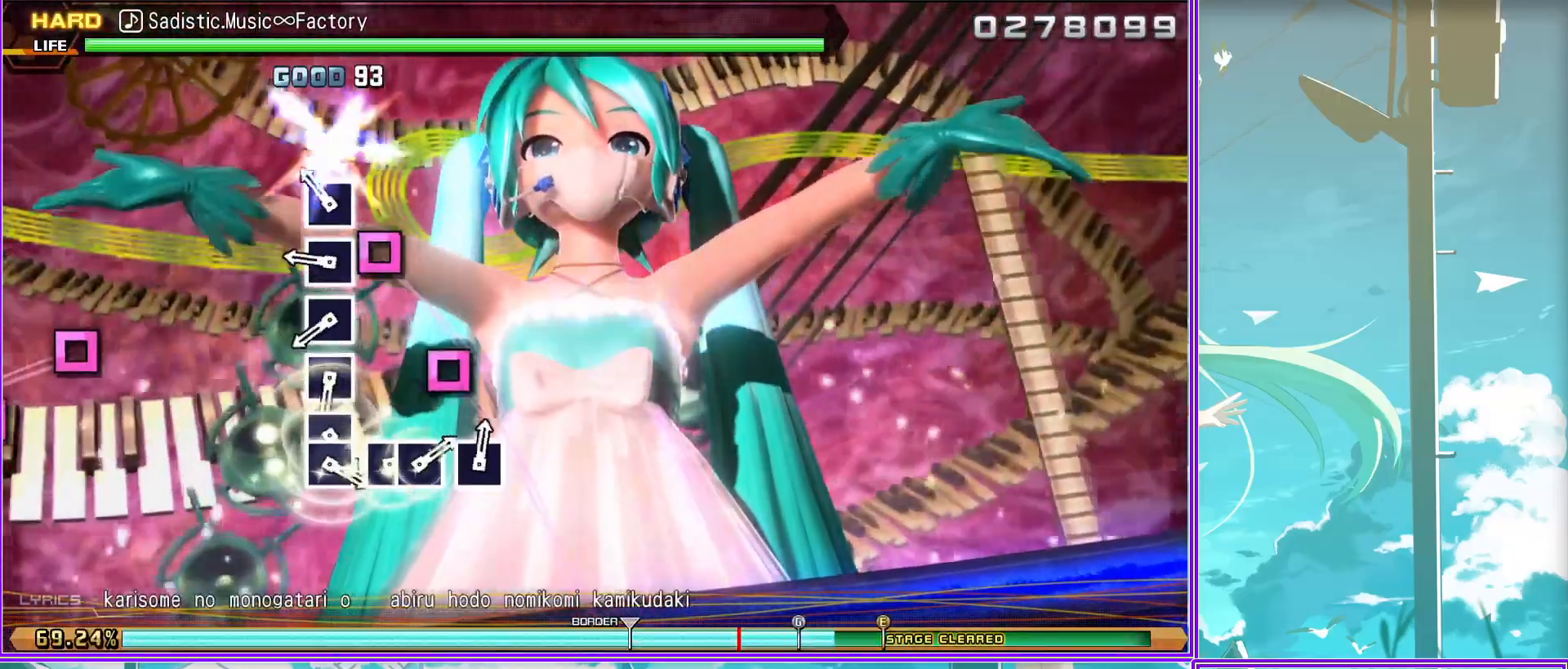
{"buttons": [], "left_stick": "center", "right_stick": "center", "events": [[83, "SQUARE", "up"], [150, "SQUARE", "down"], [250, "SQUARE", "up"], [333, "SQUARE", "down"], [433, "SQUARE", "up"]]}
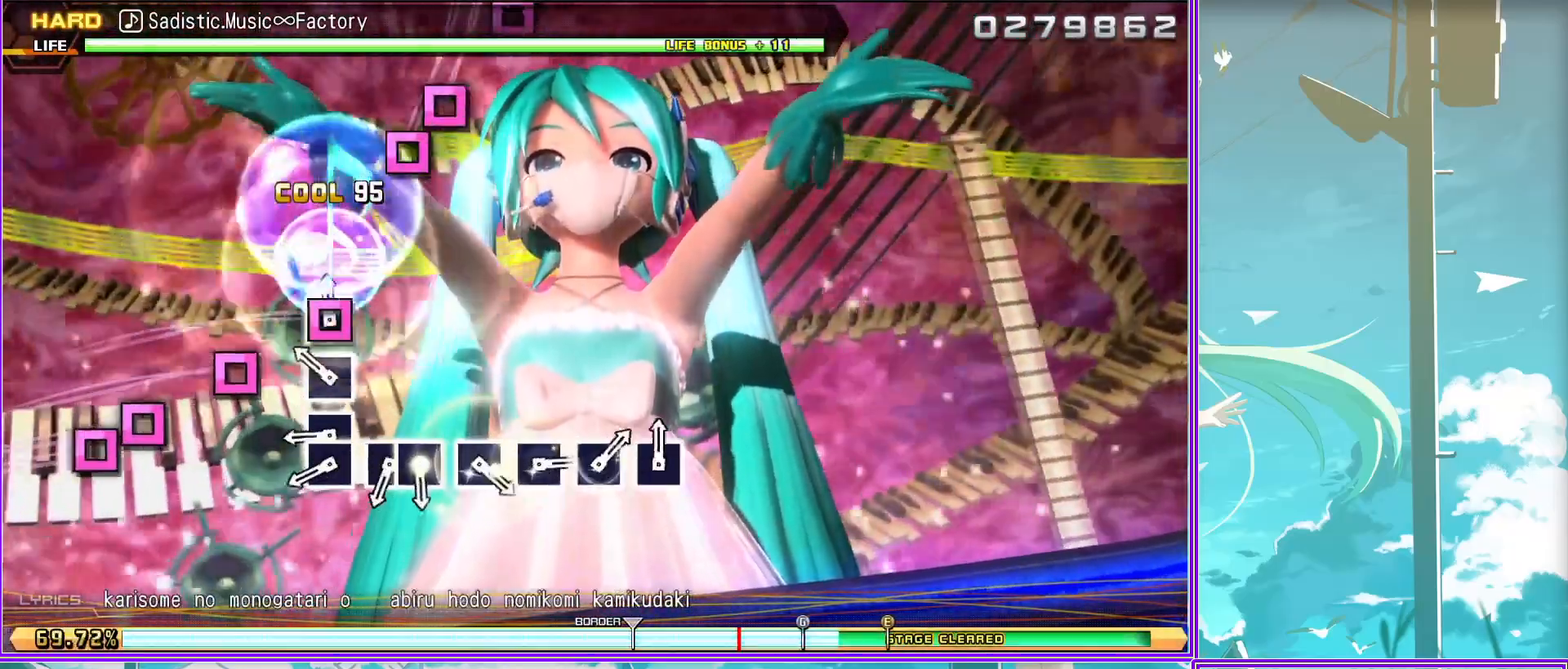
{"buttons": ["SQUARE", "DPAD_LEFT"], "left_stick": "center", "right_stick": "center", "events": [[17, "SQUARE", "down"], [133, "DPAD_LEFT", "down"], [133, "SQUARE", "up"], [283, "DPAD_LEFT", "up"], [283, "SQUARE", "down"], [383, "SQUARE", "up"], [400, "DPAD_LEFT", "down"], [500, "SQUARE", "down"]]}
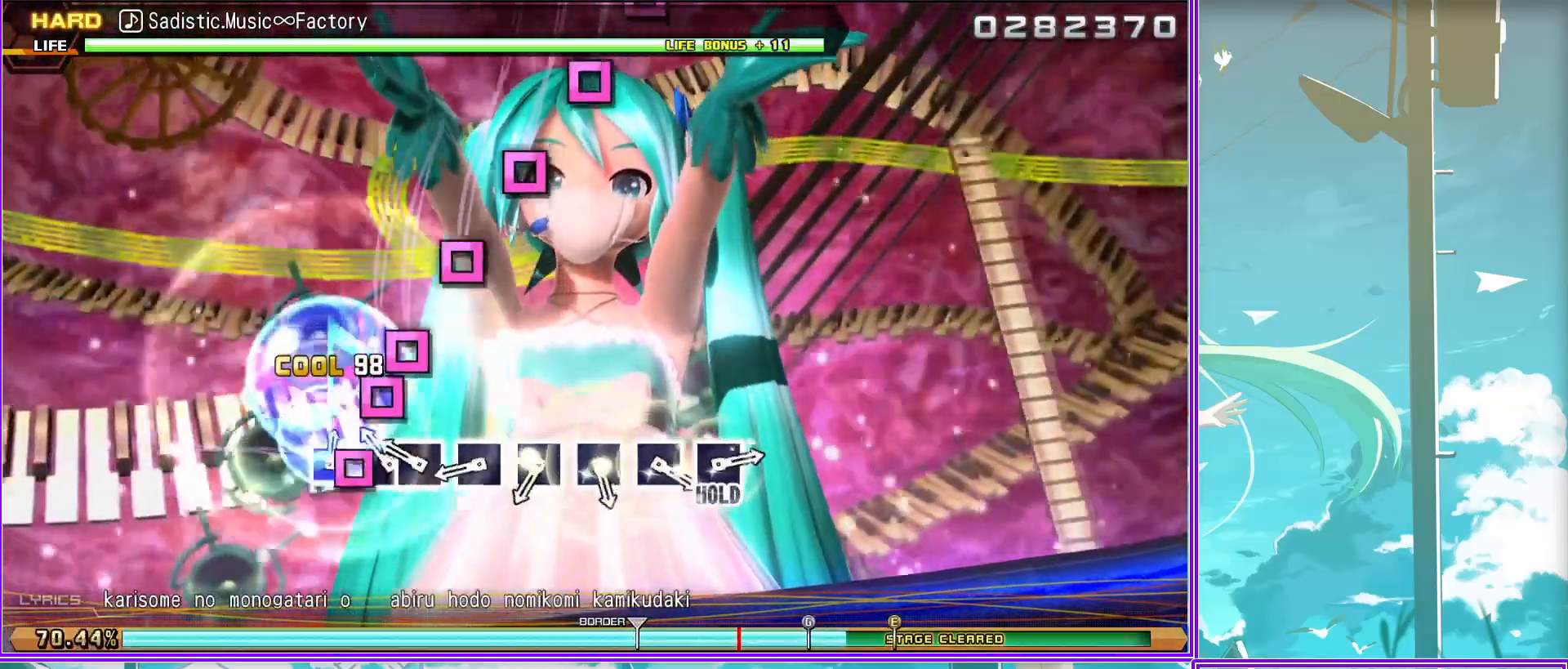
{"buttons": [], "left_stick": "center", "right_stick": "center", "events": [[33, "DPAD_LEFT", "up"], [150, "DPAD_LEFT", "down"], [150, "SQUARE", "up"], [283, "DPAD_LEFT", "up"], [300, "SQUARE", "down"], [417, "SQUARE", "up"]]}
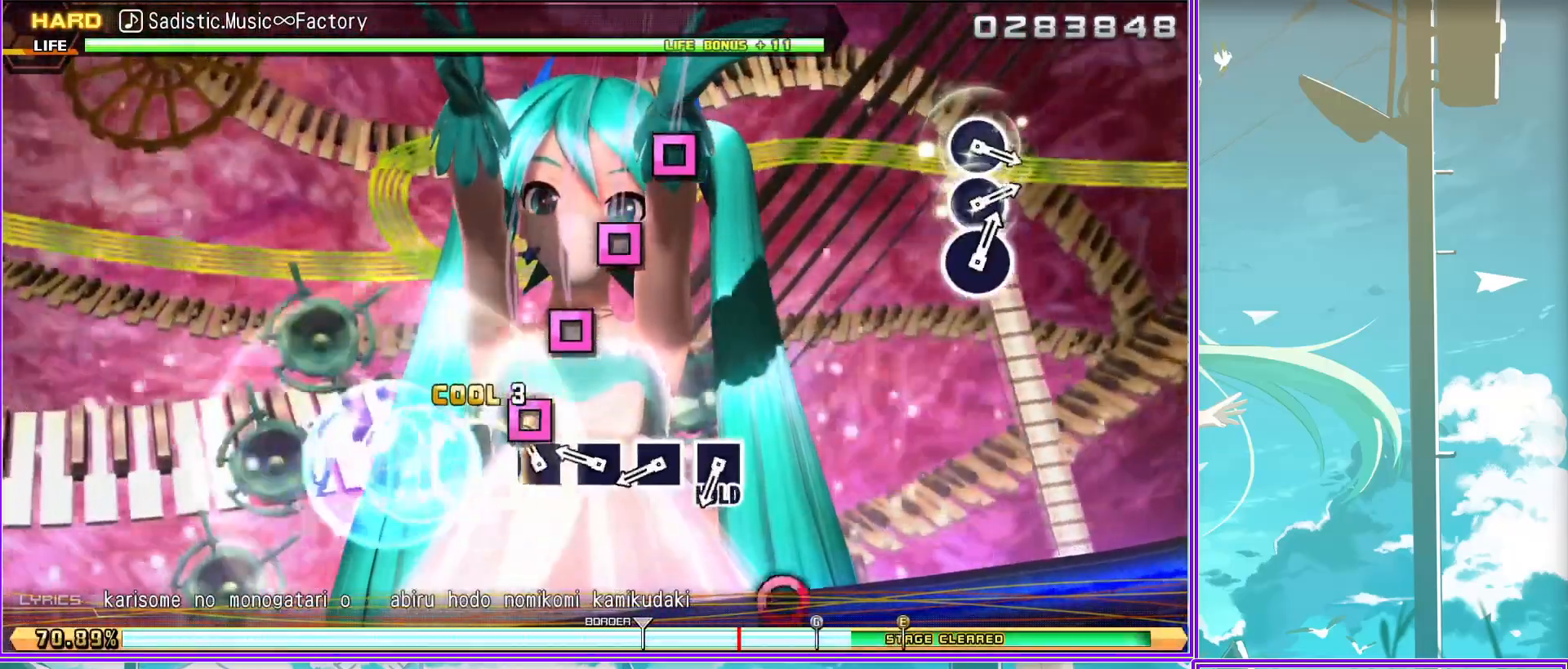
{"buttons": ["CIRCLE", "L2"], "left_stick": "center", "right_stick": "center", "events": [[33, "SQUARE", "down"], [117, "SQUARE", "up"], [200, "SQUARE", "down"], [283, "L2", "down"], [317, "SQUARE", "up"], [467, "CIRCLE", "down"]]}
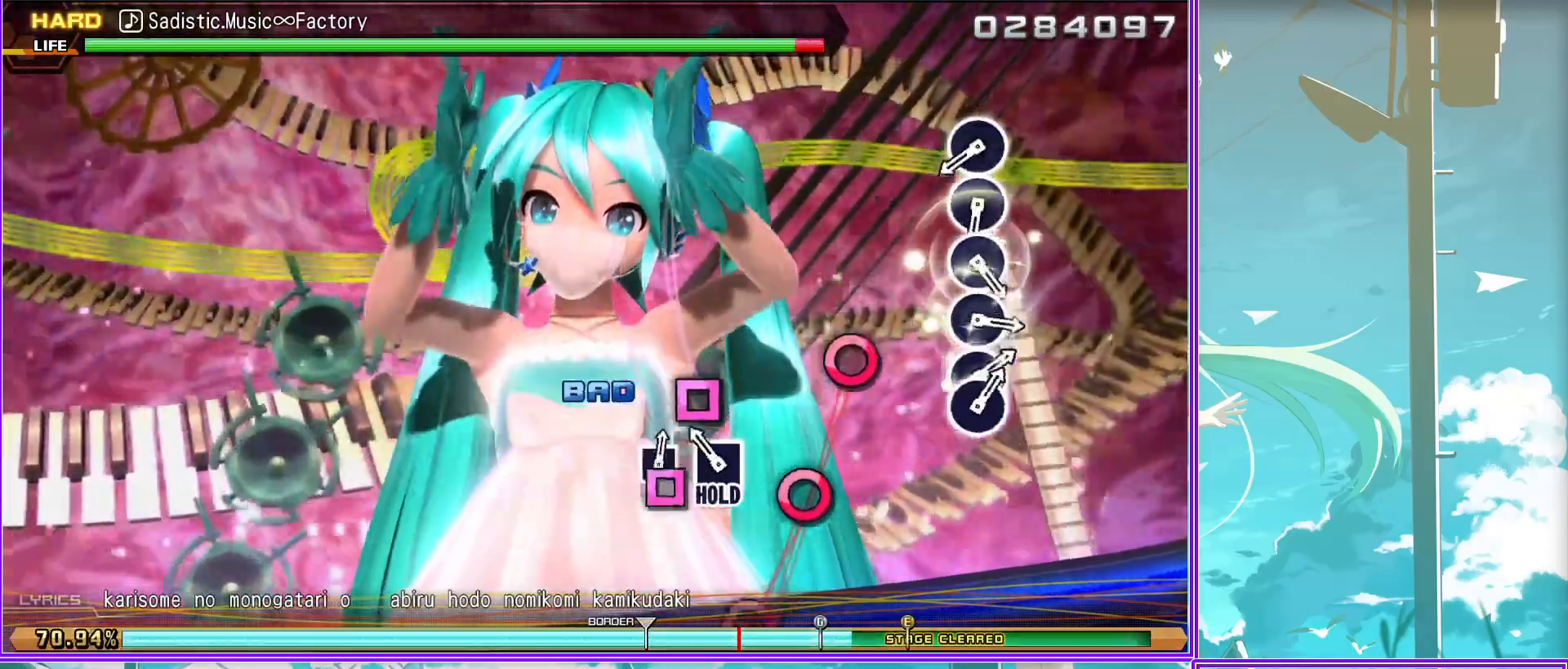
{"buttons": ["L2"], "left_stick": "center", "right_stick": "center", "events": [[100, "CIRCLE", "up"], [200, "CIRCLE", "down"], [283, "CIRCLE", "up"], [400, "CIRCLE", "down"], [450, "CIRCLE", "up"]]}
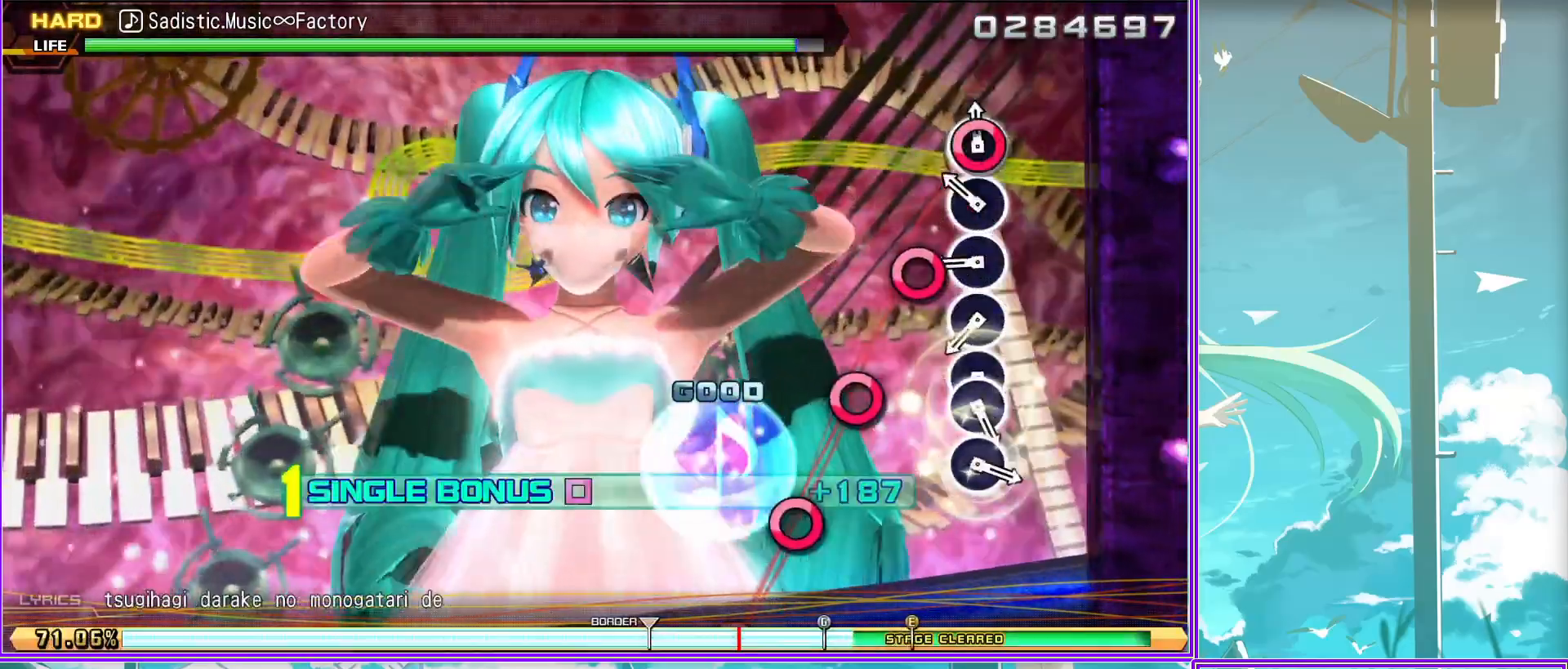
{"buttons": ["L2", "DPAD_RIGHT"], "left_stick": "center", "right_stick": "center", "events": [[50, "CIRCLE", "down"], [183, "CIRCLE", "up"], [250, "CIRCLE", "down"], [367, "DPAD_RIGHT", "down"], [400, "CIRCLE", "up"]]}
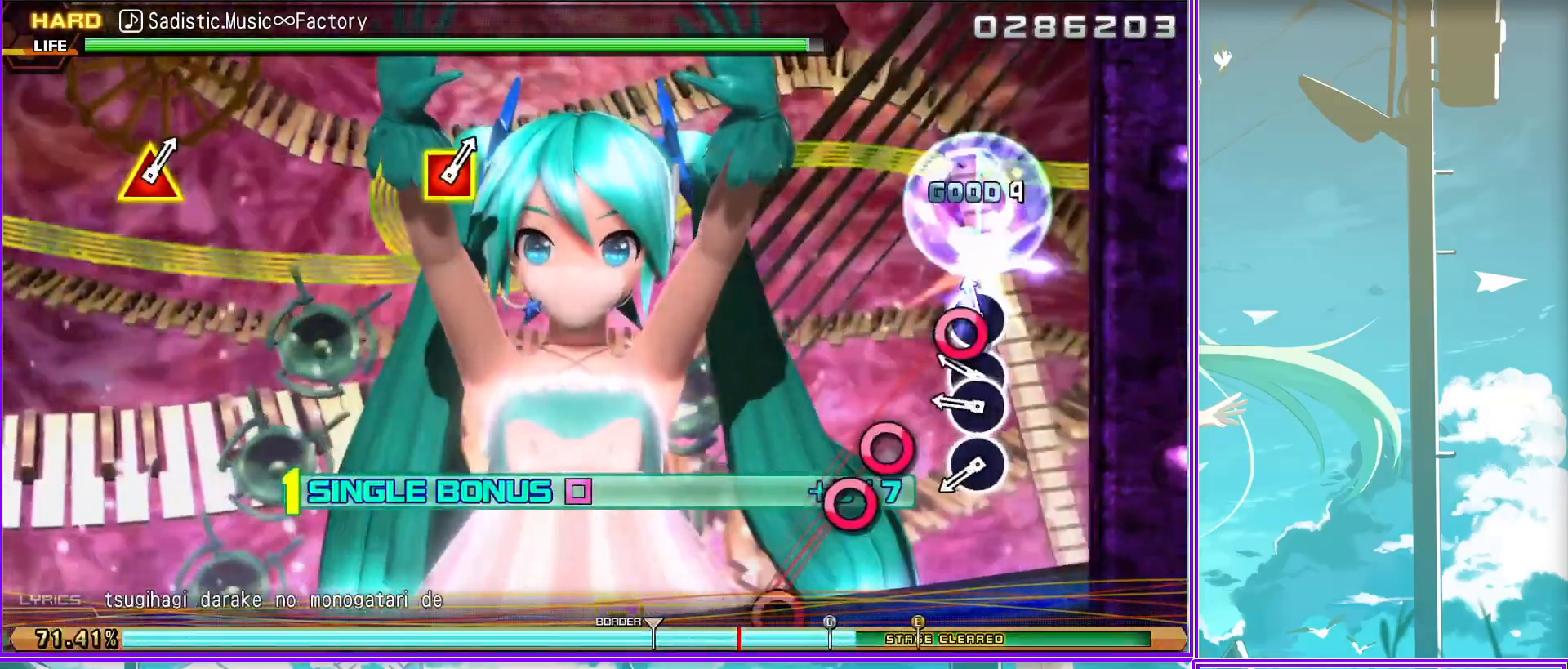
{"buttons": [], "left_stick": "center", "right_stick": "center", "events": [[33, "CIRCLE", "down"], [33, "DPAD_RIGHT", "up"], [167, "CIRCLE", "up"], [450, "L2", "up"]]}